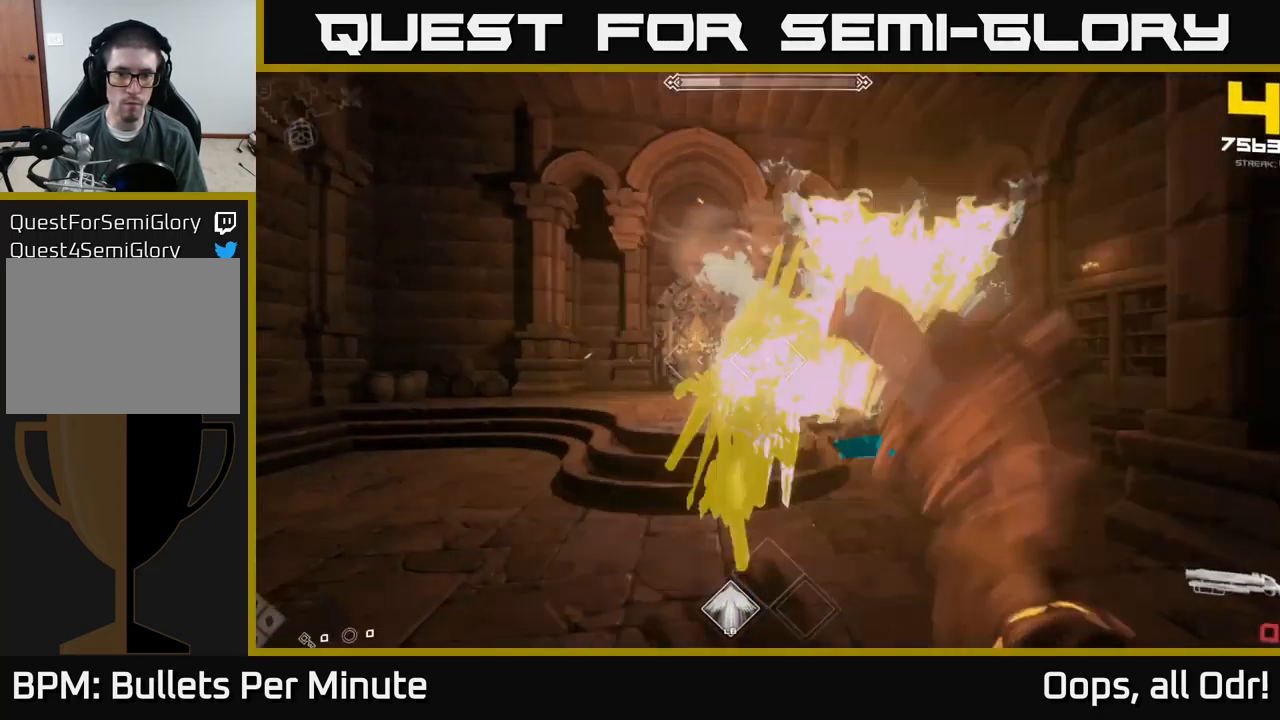
Gameplay with a controller (Xbox layout); each line is a JSON object with the inputs held at the frame after it. "events" lists button and stick changes between this image and that frame as [ms after this image, input, new state], when the widget could be followed in between. Not read: L1.
{"buttons": [], "left_stick": "center", "right_stick": "center", "events": [[84, "R2", "up"], [167, "left_stick", "down"], [317, "R1", "down"], [417, "R1", "up"], [417, "left_stick", "center"]]}
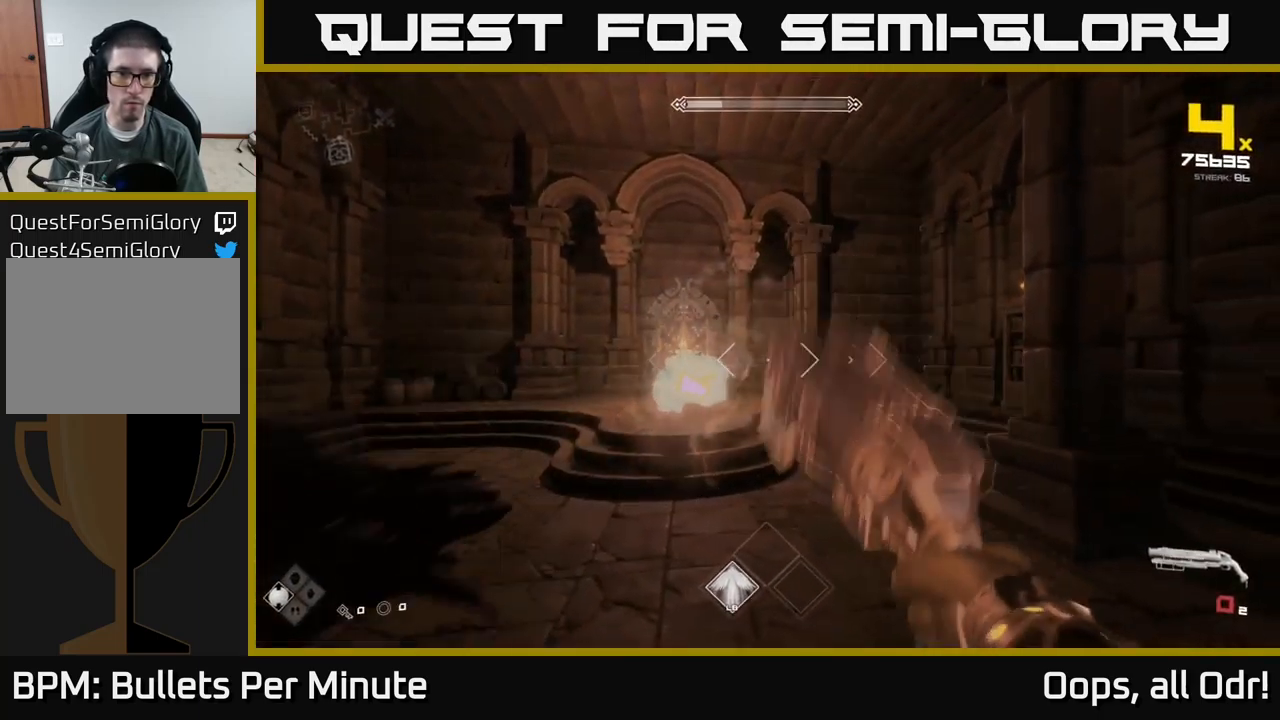
{"buttons": ["R2"], "left_stick": "down", "right_stick": "up", "events": [[17, "left_stick", "down"], [100, "R1", "down"], [200, "R1", "up"], [200, "right_stick", "left"], [417, "right_stick", "up"], [467, "R2", "down"]]}
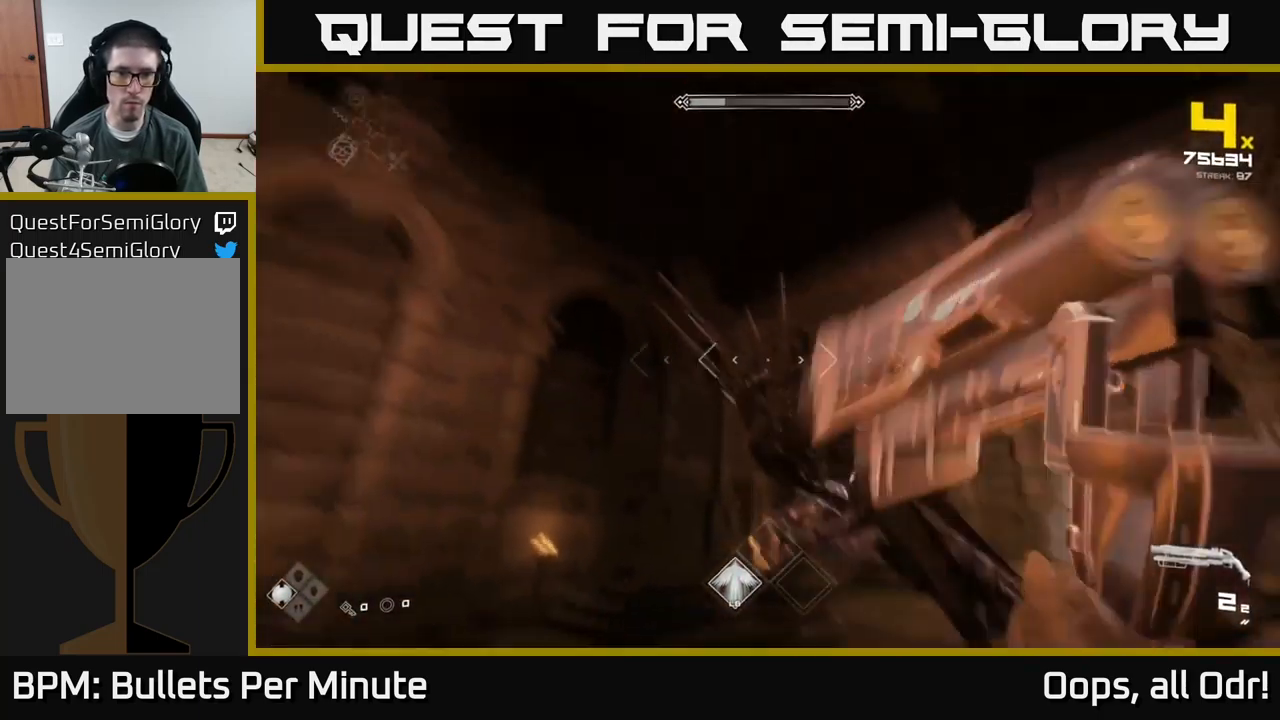
{"buttons": [], "left_stick": "right", "right_stick": "left", "events": [[100, "R2", "up"], [100, "right_stick", "down-left"], [167, "left_stick", "right"], [200, "right_stick", "center"], [234, "left_stick", "center"], [317, "R2", "down"], [350, "right_stick", "left"], [367, "left_stick", "down-right"], [484, "R2", "up"], [484, "left_stick", "right"]]}
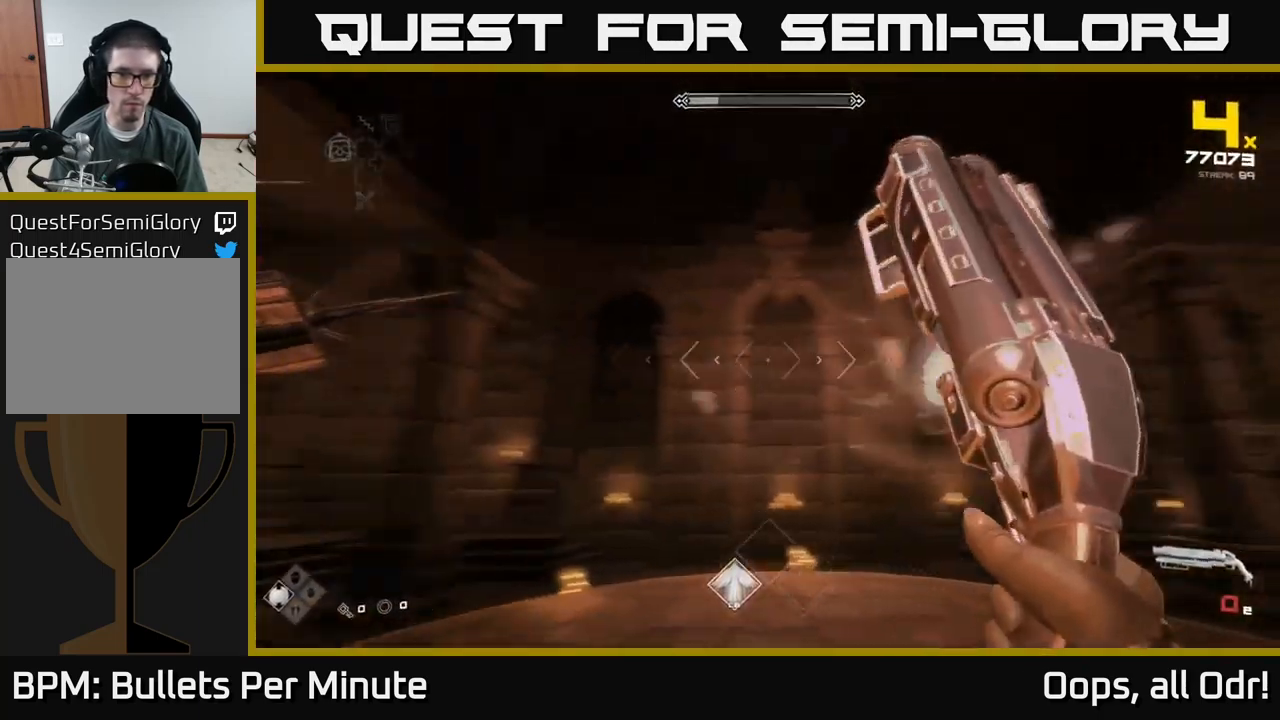
{"buttons": ["R1"], "left_stick": "right", "right_stick": "center", "events": [[167, "R1", "down"], [350, "R1", "up"], [417, "right_stick", "center"], [484, "R1", "down"]]}
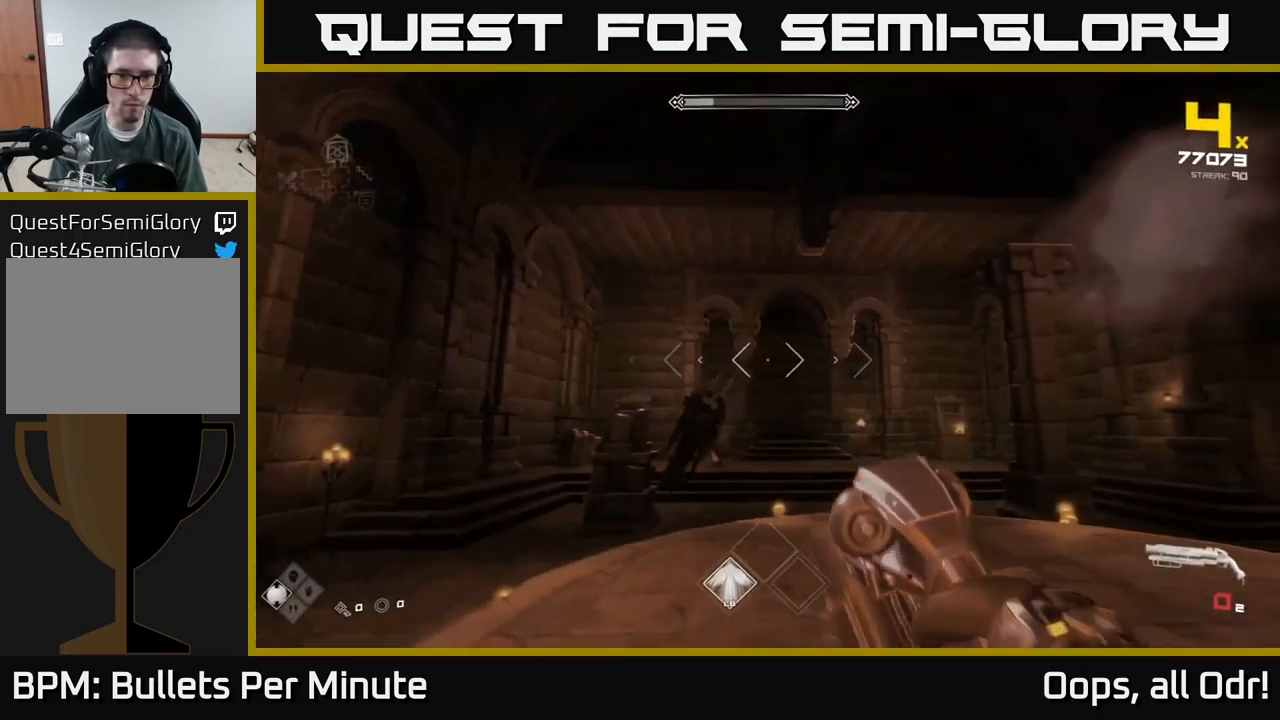
{"buttons": [], "left_stick": "down-right", "right_stick": "center", "events": [[134, "R1", "up"], [201, "left_stick", "up-left"], [201, "right_stick", "down-left"], [317, "right_stick", "center"], [367, "R2", "down"], [401, "left_stick", "center"], [451, "left_stick", "down-right"], [467, "R2", "up"]]}
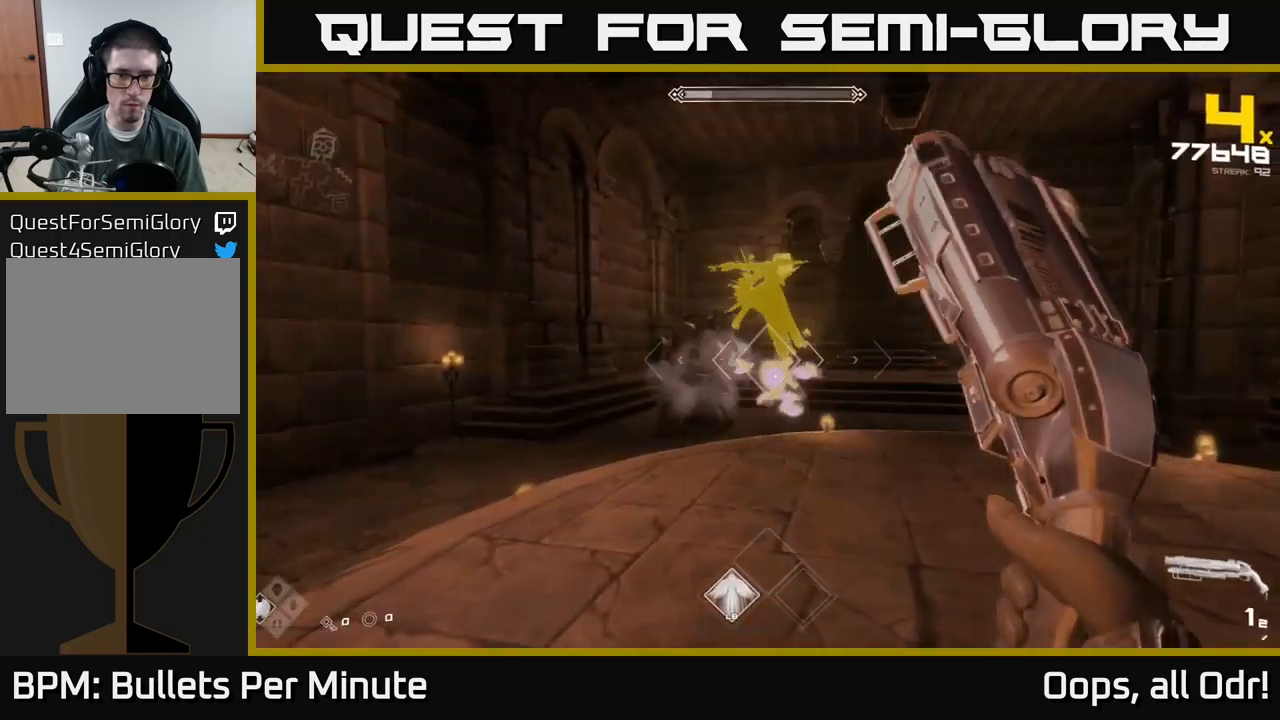
{"buttons": [], "left_stick": "right", "right_stick": "center", "events": [[50, "left_stick", "down"], [83, "right_stick", "up-left"], [183, "right_stick", "center"], [200, "R2", "down"], [250, "left_stick", "down-right"], [333, "R2", "up"], [433, "left_stick", "right"]]}
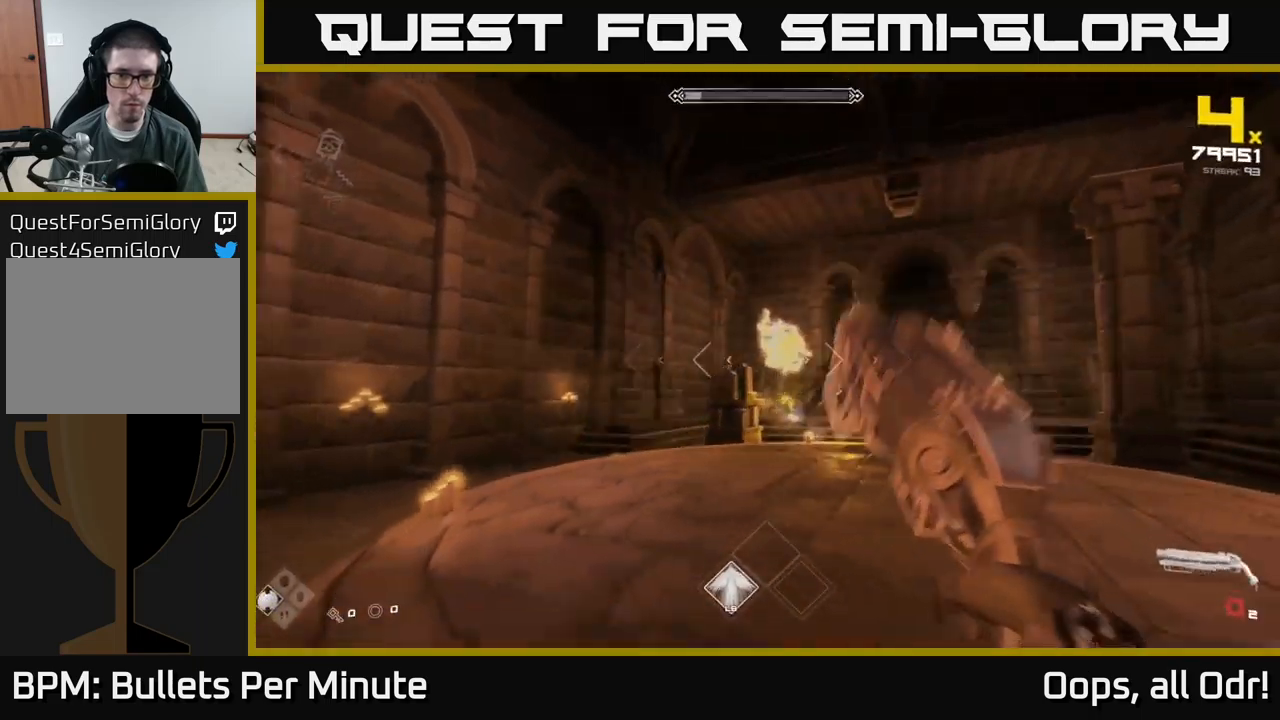
{"buttons": ["R1"], "left_stick": "up-left", "right_stick": "center", "events": [[50, "R1", "down"], [167, "R1", "up"], [333, "R1", "down"], [367, "left_stick", "up"], [433, "left_stick", "up-left"]]}
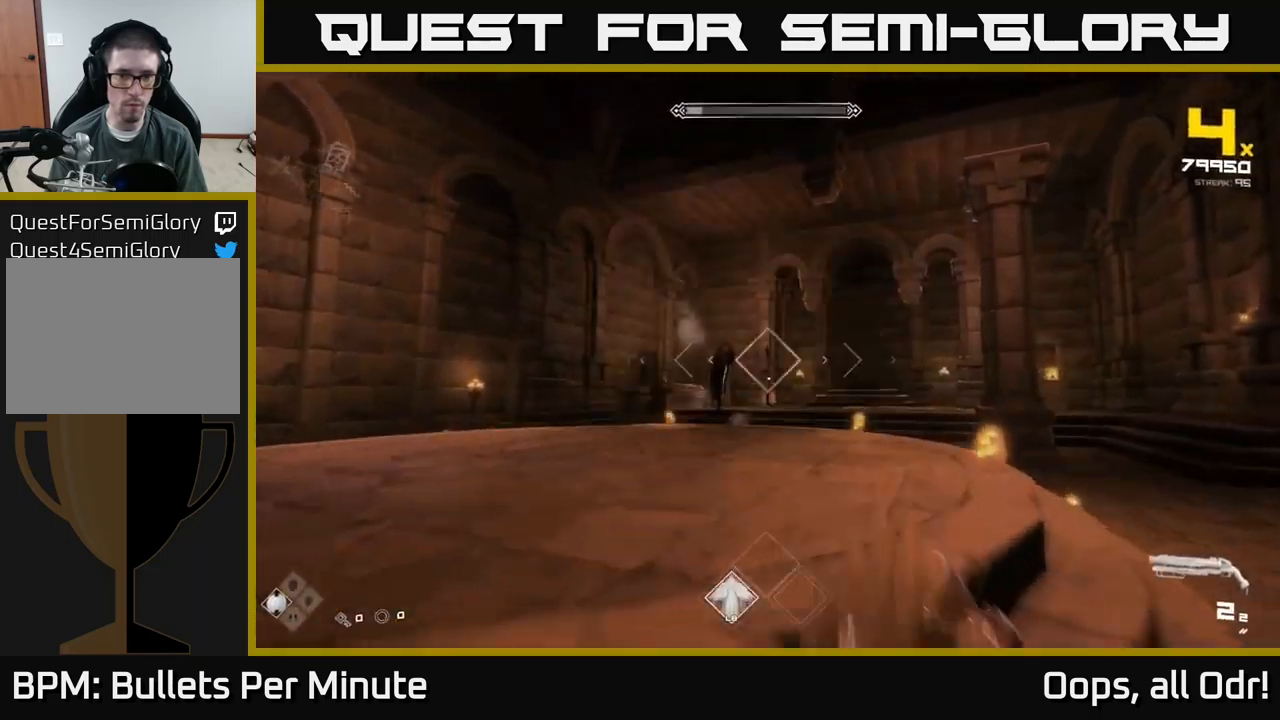
{"buttons": [], "left_stick": "up", "right_stick": "center", "events": [[17, "R1", "up"], [233, "R2", "down"], [250, "left_stick", "center"], [383, "R2", "up"], [400, "left_stick", "up-left"], [500, "left_stick", "up"]]}
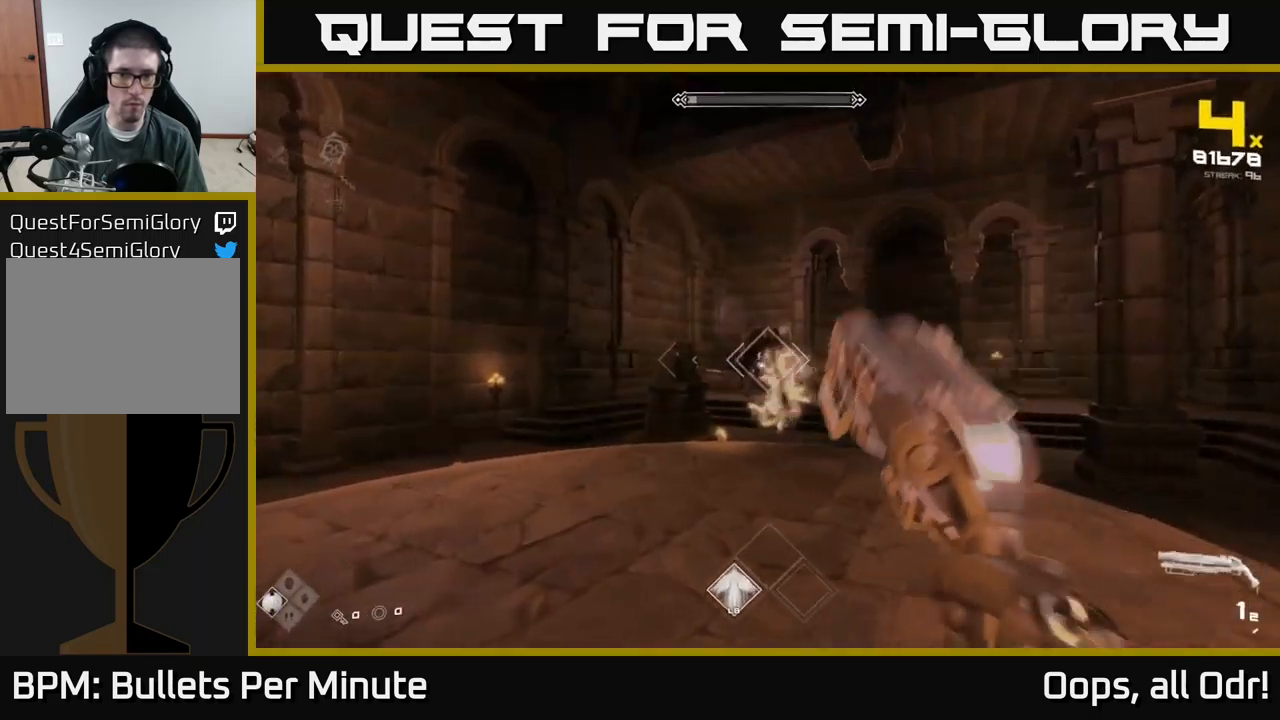
{"buttons": ["R1"], "left_stick": "up", "right_stick": "center", "events": [[83, "R2", "down"], [117, "left_stick", "center"], [217, "R2", "up"], [400, "R1", "down"], [417, "left_stick", "up"]]}
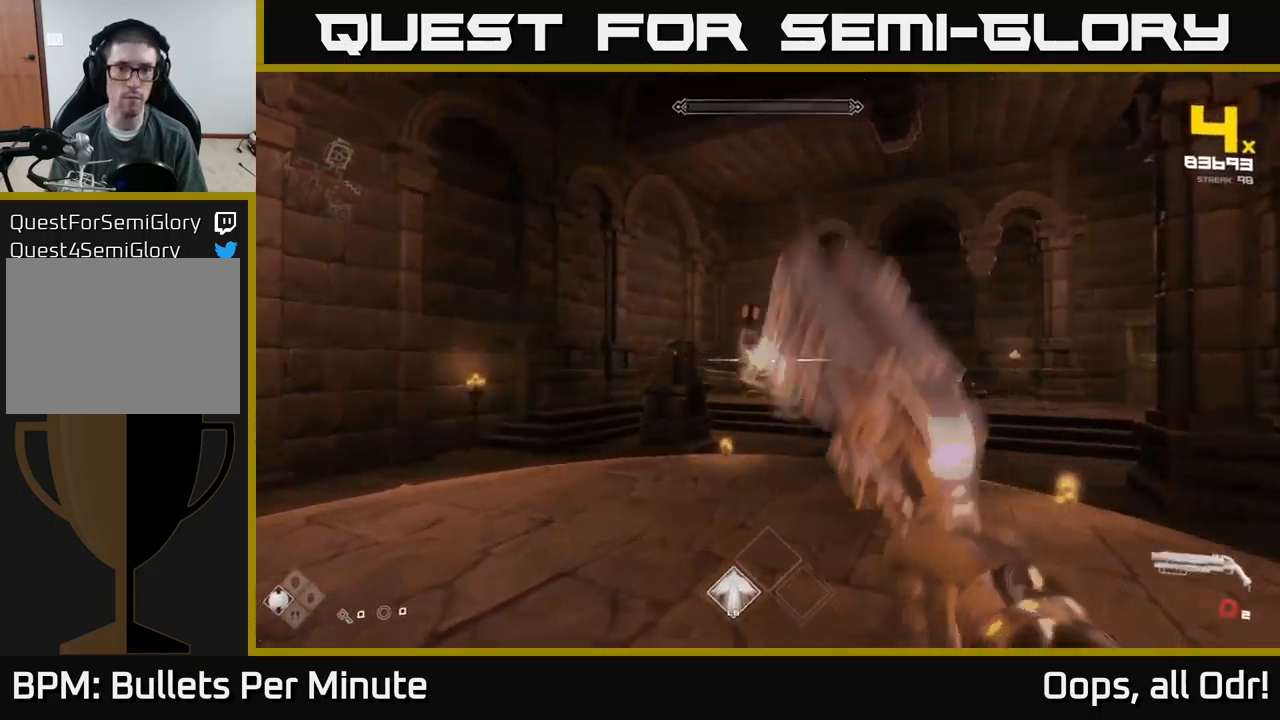
{"buttons": [], "left_stick": "center", "right_stick": "center", "events": [[33, "R1", "up"], [150, "R1", "down"], [250, "R1", "up"], [367, "R2", "down"], [467, "R2", "up"], [483, "left_stick", "center"]]}
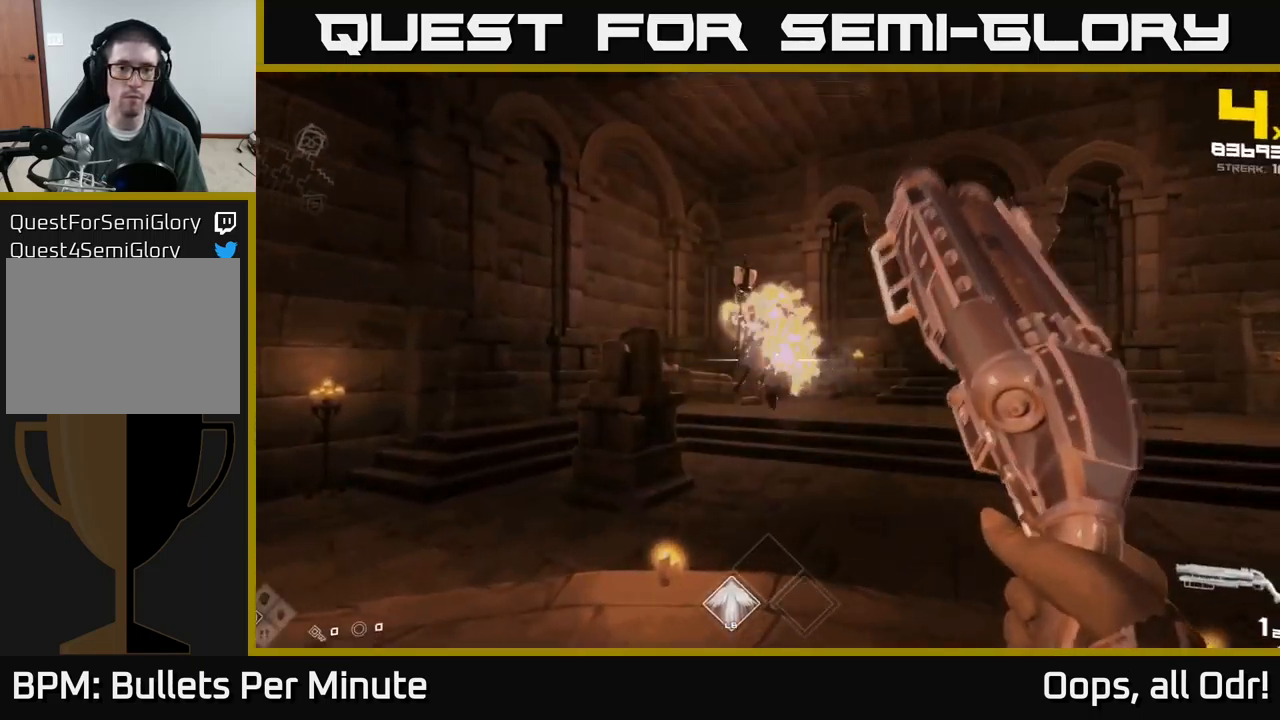
{"buttons": ["R1"], "left_stick": "center", "right_stick": "center", "events": [[50, "R2", "down"], [133, "R2", "up"], [233, "R1", "down"], [333, "R1", "up"], [433, "R1", "down"]]}
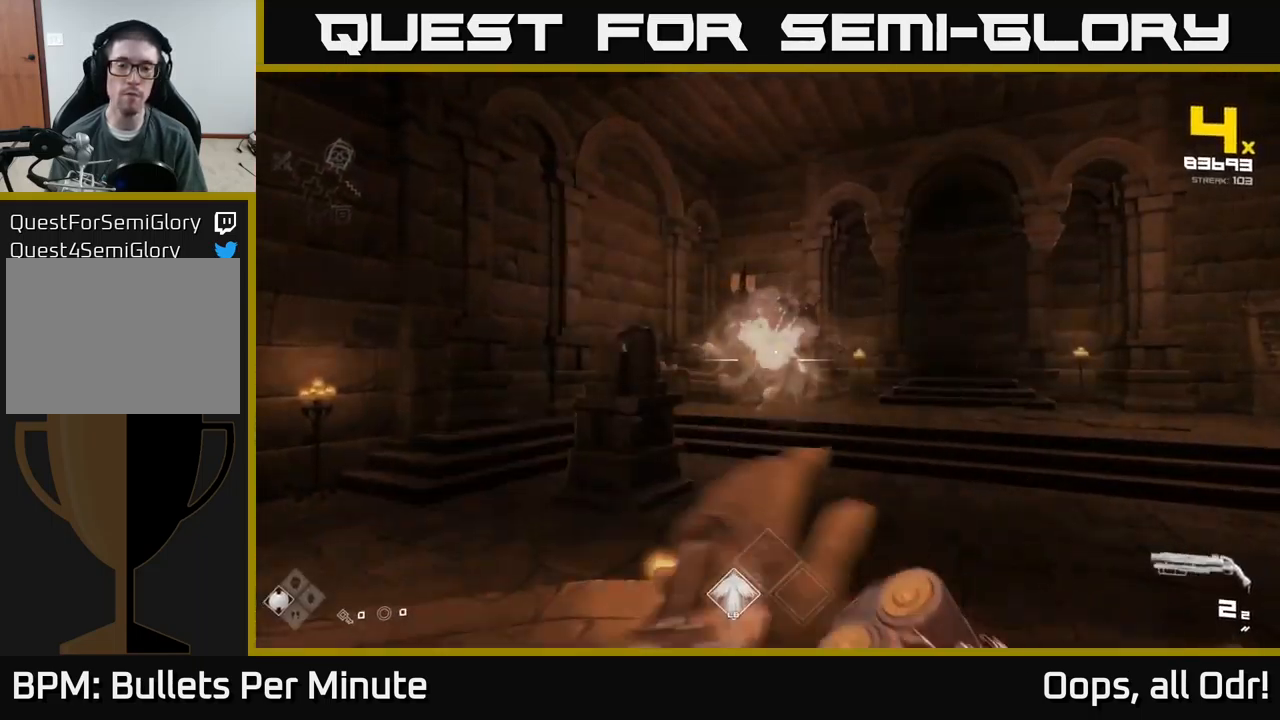
{"buttons": [], "left_stick": "center", "right_stick": "center", "events": [[50, "R1", "up"], [150, "R2", "down"], [233, "R2", "up"], [317, "R2", "down"], [417, "R2", "up"]]}
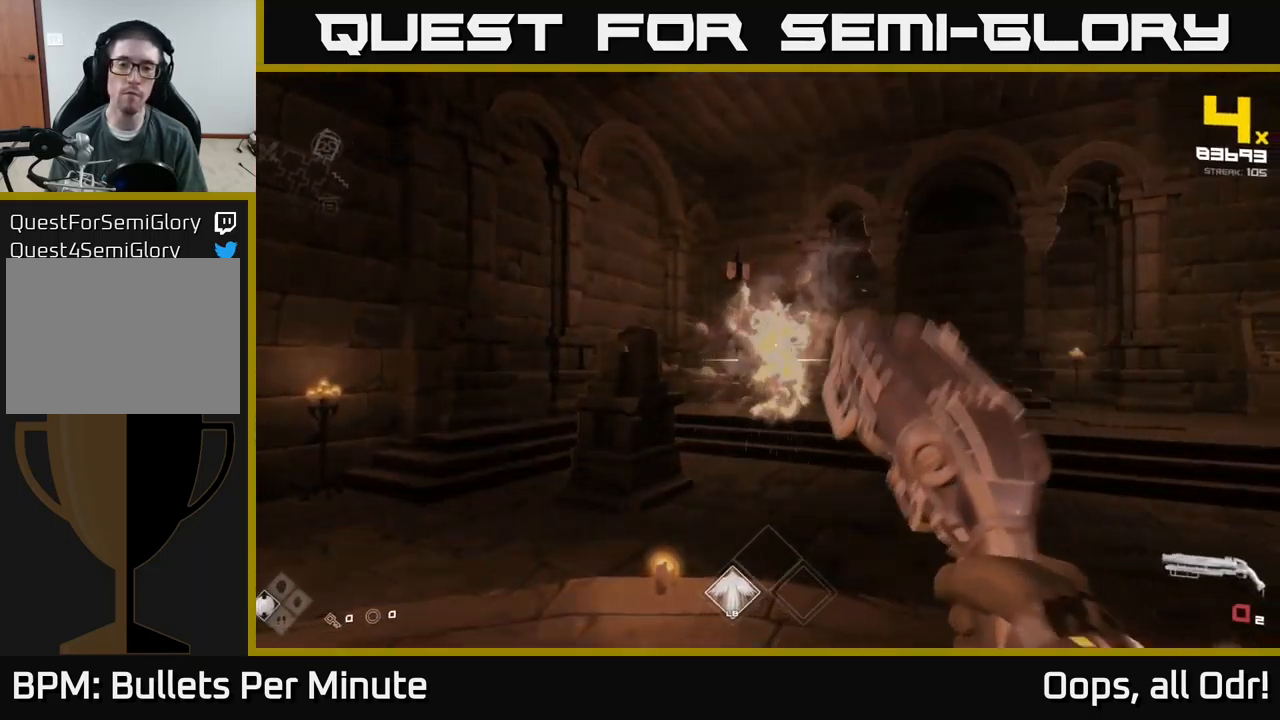
{"buttons": [], "left_stick": "up", "right_stick": "center", "events": [[50, "R1", "down"], [150, "R1", "up"], [267, "left_stick", "up"], [317, "R1", "down"], [433, "R1", "up"]]}
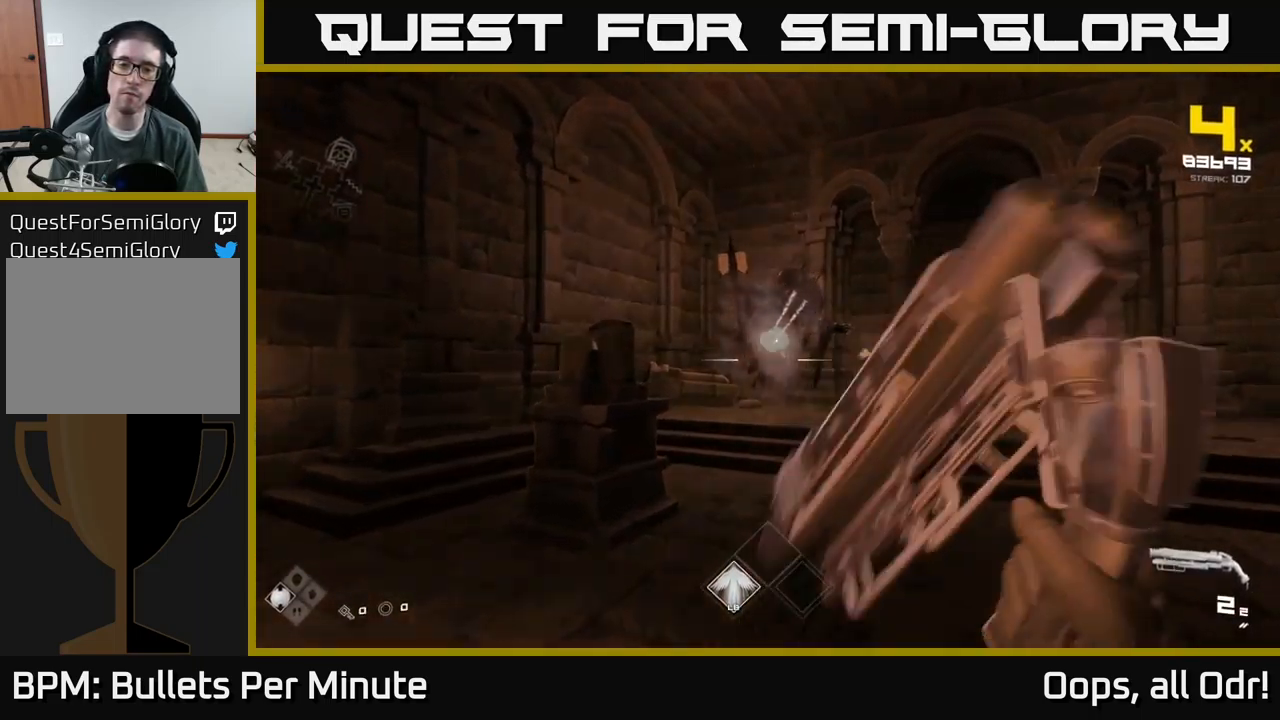
{"buttons": [], "left_stick": "center", "right_stick": "center", "events": [[17, "left_stick", "center"], [167, "R2", "down"], [250, "R2", "up"]]}
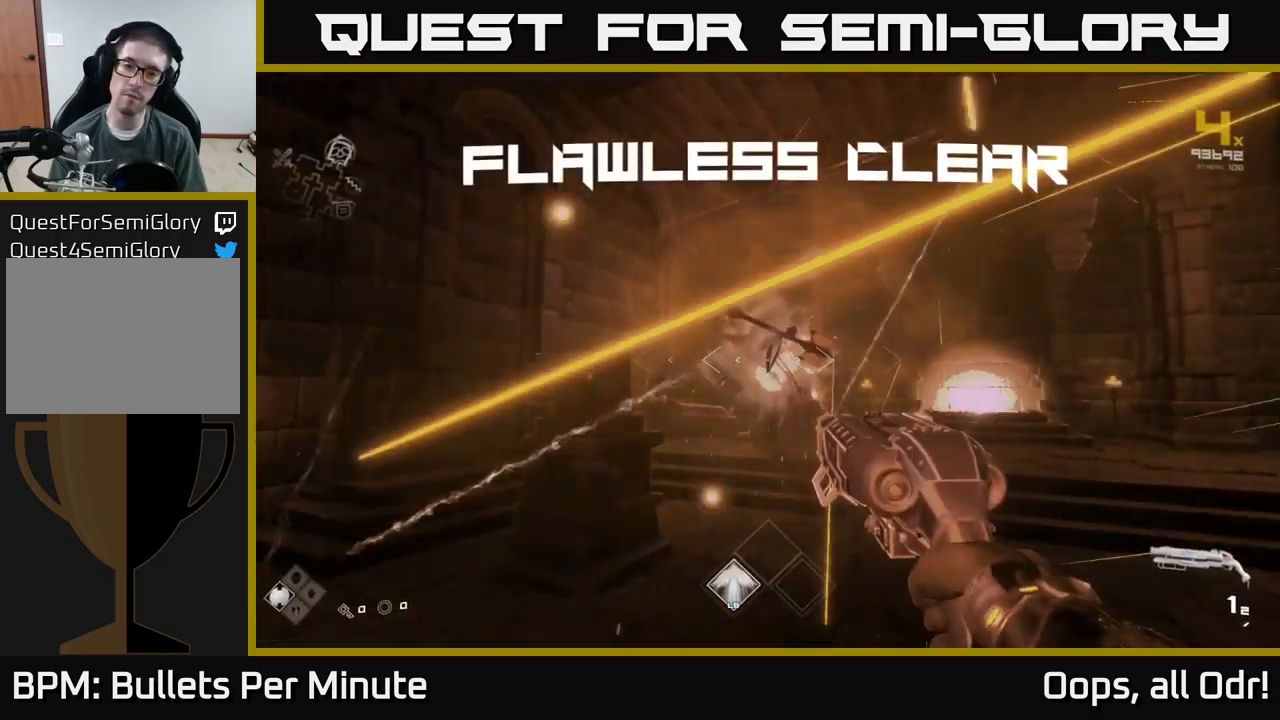
{"buttons": ["R1"], "left_stick": "up", "right_stick": "right", "events": [[50, "left_stick", "up"], [117, "R1", "down"], [233, "R1", "up"], [466, "R1", "down"], [466, "right_stick", "right"]]}
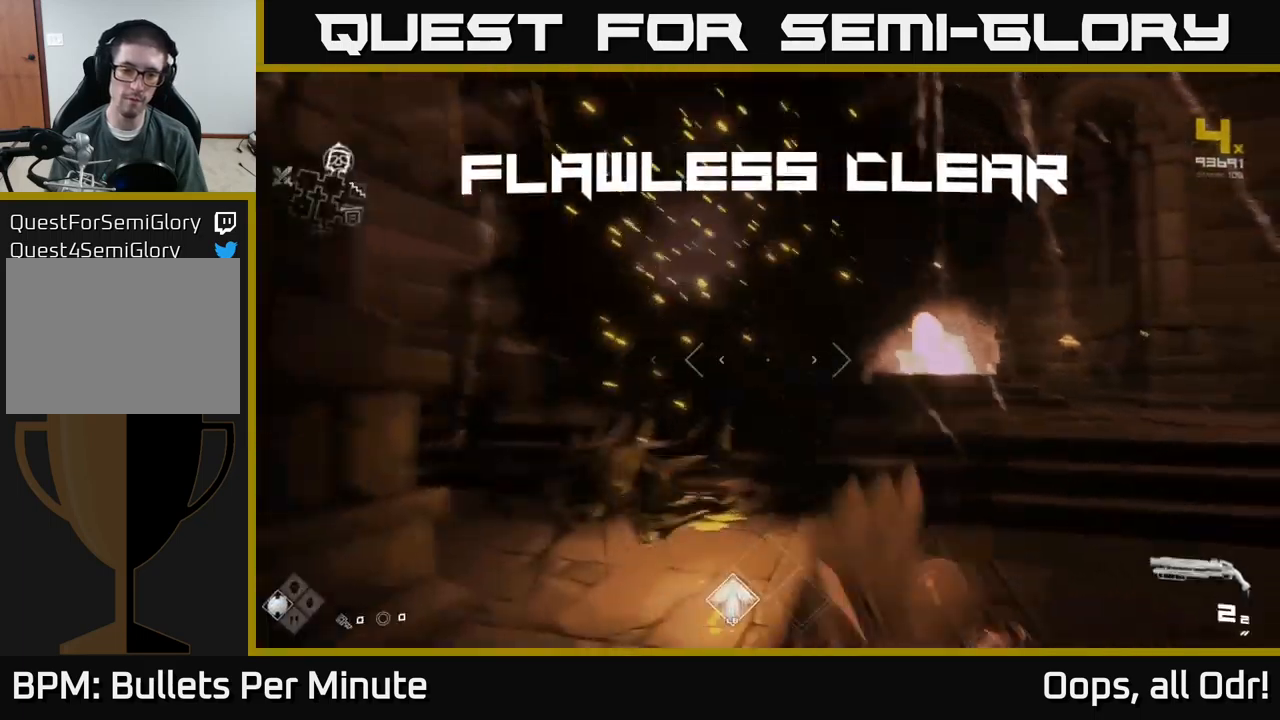
{"buttons": [], "left_stick": "up", "right_stick": "right", "events": [[17, "right_stick", "center"], [33, "R1", "up"], [217, "left_stick", "up-left"], [433, "left_stick", "up"], [433, "right_stick", "right"]]}
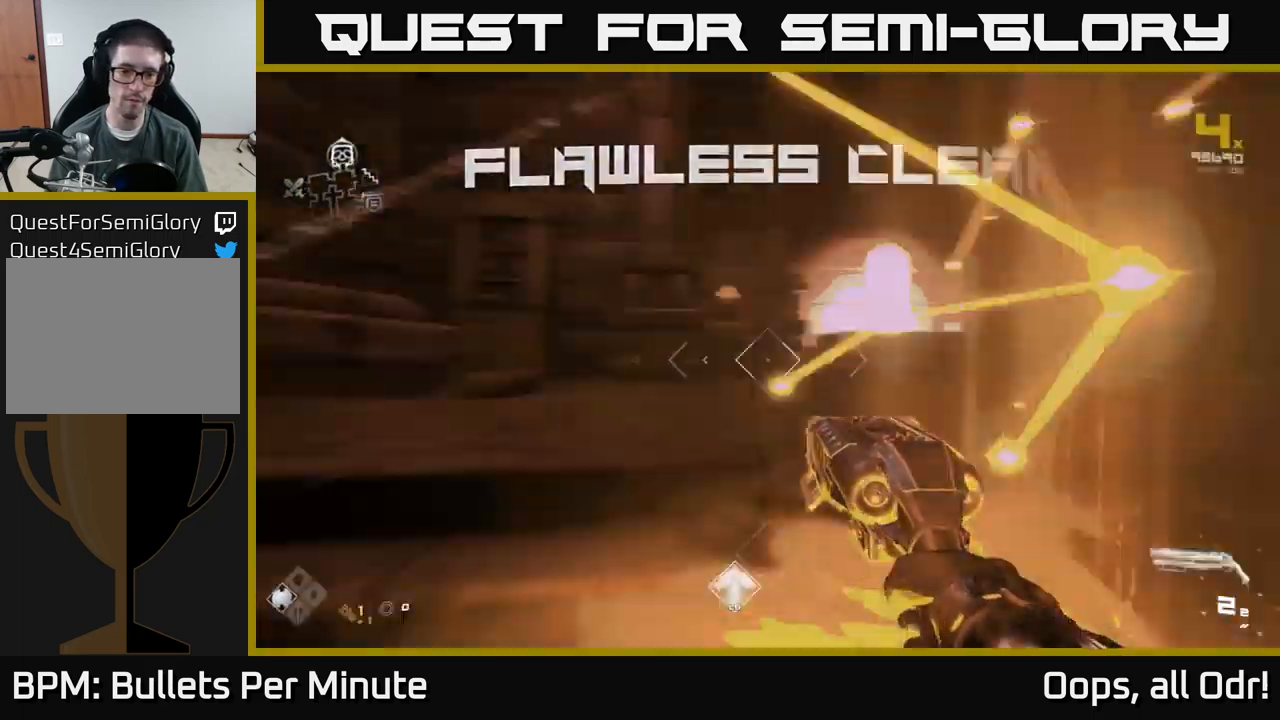
{"buttons": [], "left_stick": "up-right", "right_stick": "center", "events": [[83, "left_stick", "right"], [433, "left_stick", "up-right"], [450, "right_stick", "down"], [500, "right_stick", "center"]]}
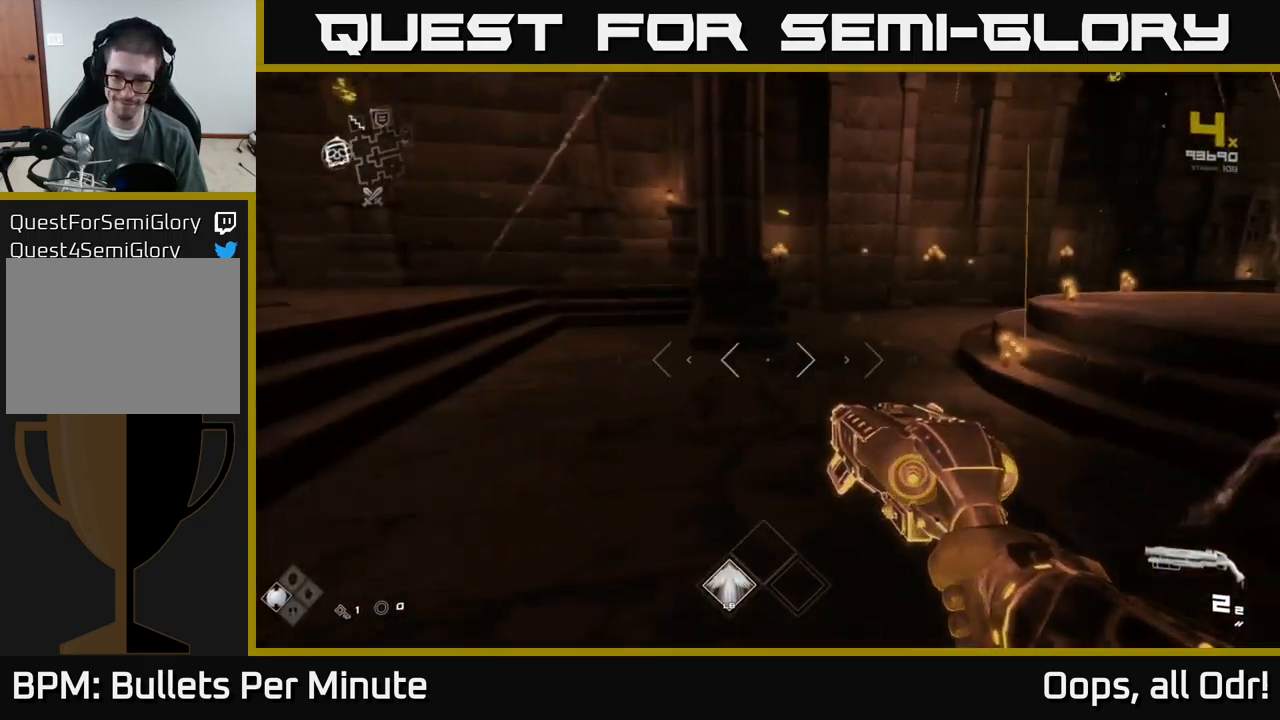
{"buttons": [], "left_stick": "up", "right_stick": "right", "events": [[233, "right_stick", "right"], [450, "left_stick", "up"]]}
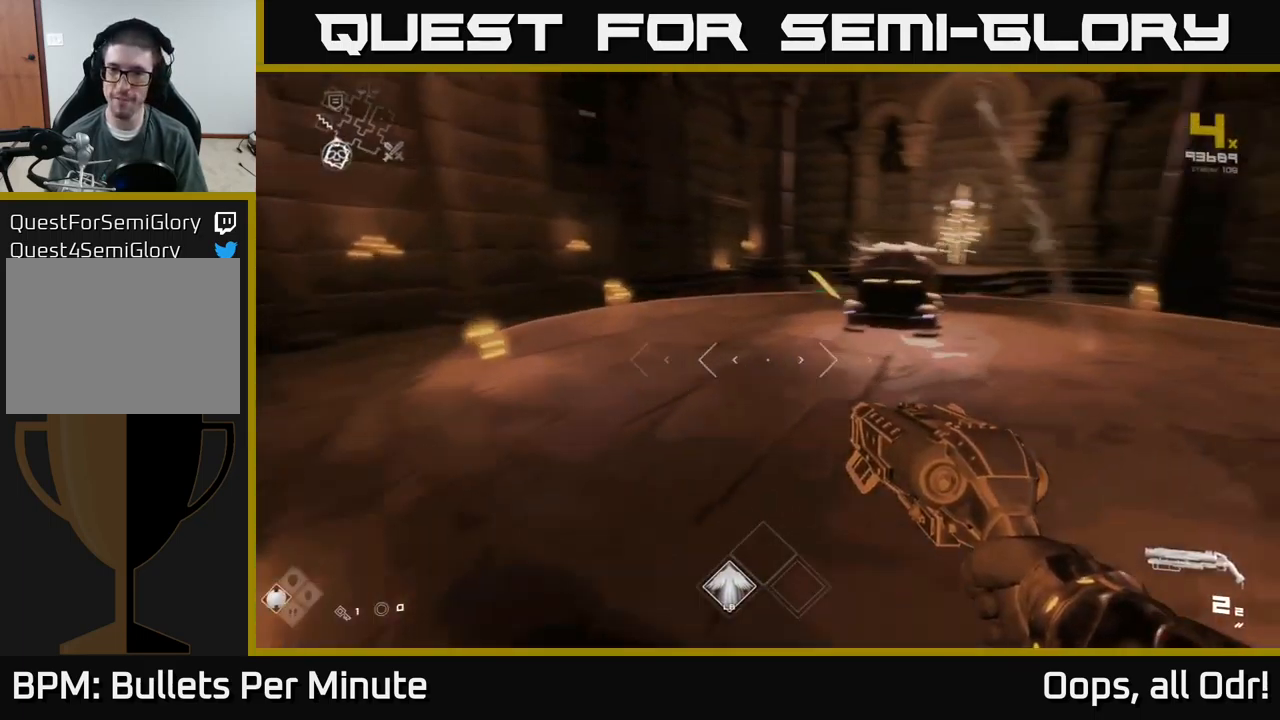
{"buttons": ["X"], "left_stick": "center", "right_stick": "center", "events": [[17, "right_stick", "center"], [200, "right_stick", "down-right"], [317, "right_stick", "center"], [350, "left_stick", "center"], [450, "X", "down"]]}
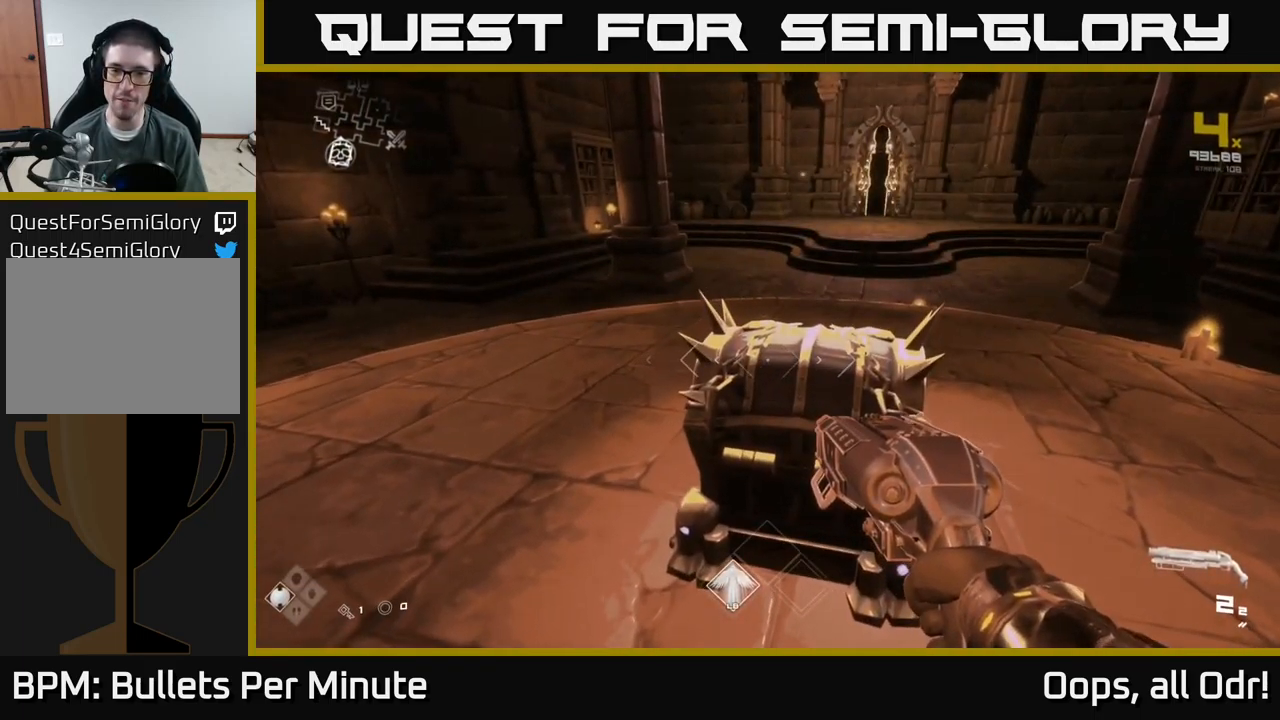
{"buttons": [], "left_stick": "right", "right_stick": "center", "events": [[33, "X", "up"], [33, "left_stick", "up"], [133, "X", "down"], [133, "left_stick", "center"], [200, "X", "up"], [350, "X", "down"], [400, "X", "up"], [450, "left_stick", "right"]]}
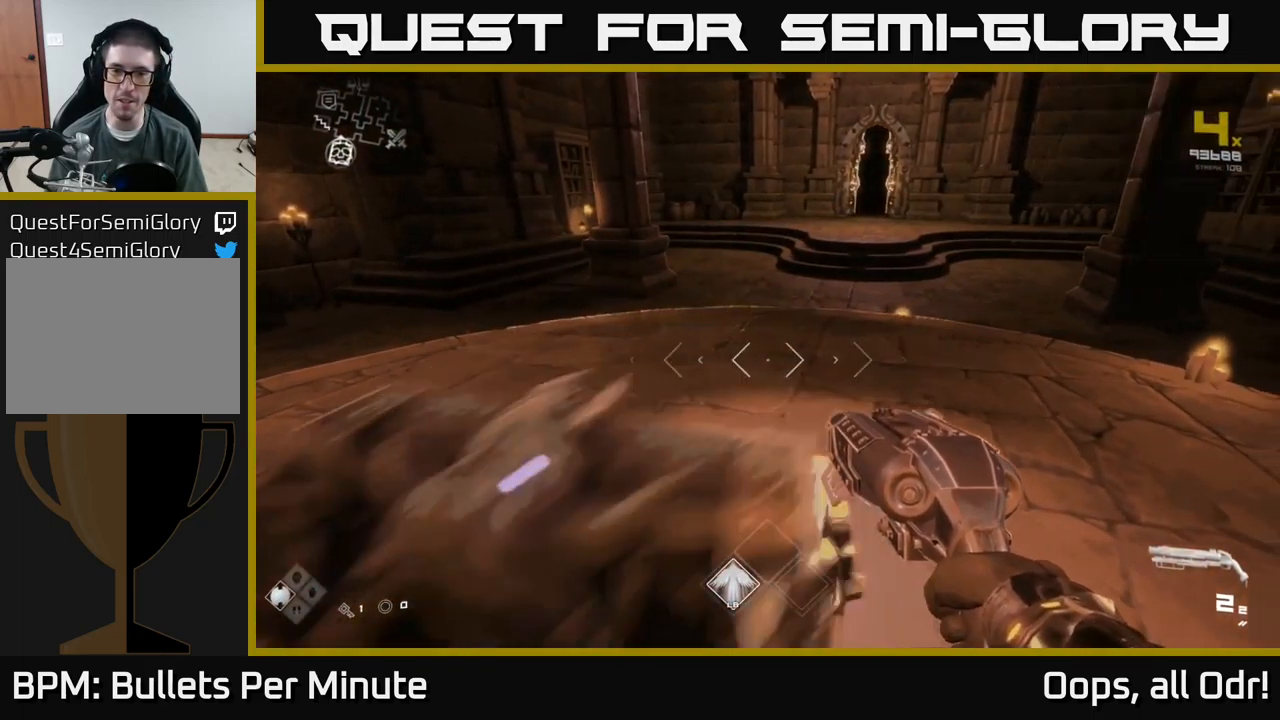
{"buttons": [], "left_stick": "center", "right_stick": "center", "events": [[17, "right_stick", "left"], [300, "left_stick", "up-left"], [400, "left_stick", "up"], [500, "left_stick", "center"], [500, "right_stick", "center"]]}
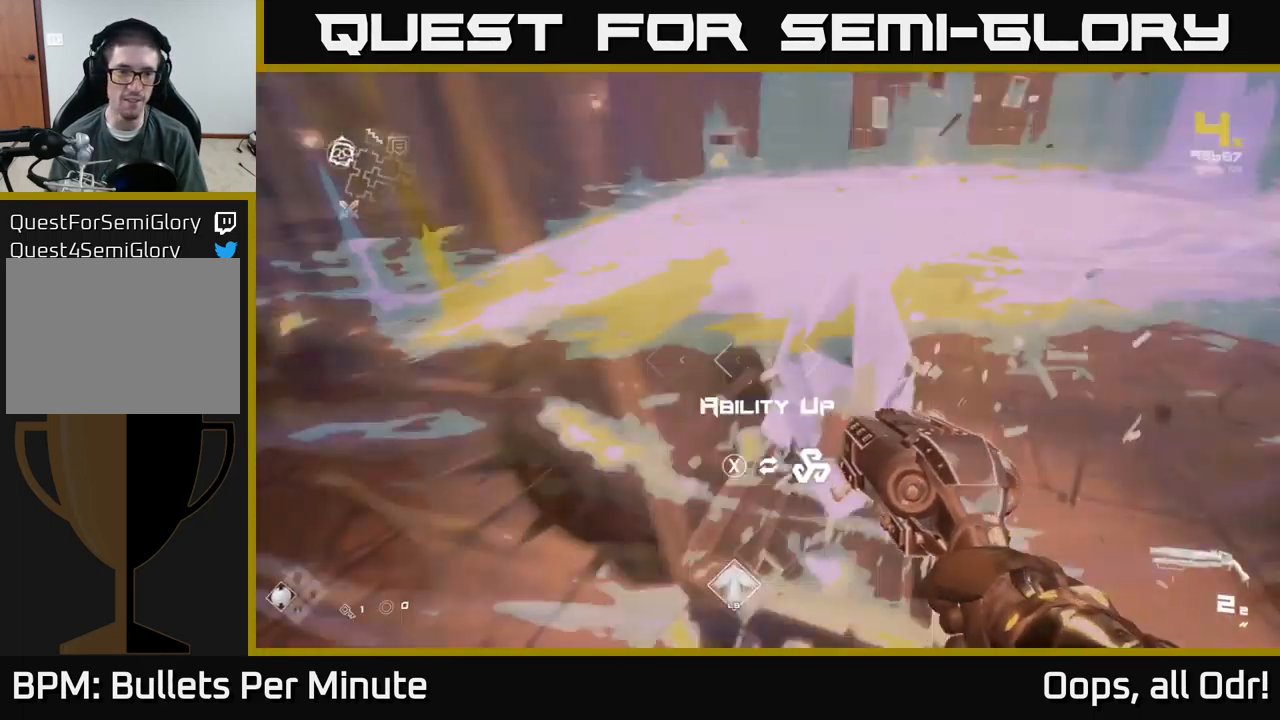
{"buttons": [], "left_stick": "up", "right_stick": "left", "events": [[100, "X", "down"], [167, "X", "up"], [217, "left_stick", "down"], [267, "left_stick", "left"], [283, "right_stick", "left"], [367, "left_stick", "up"]]}
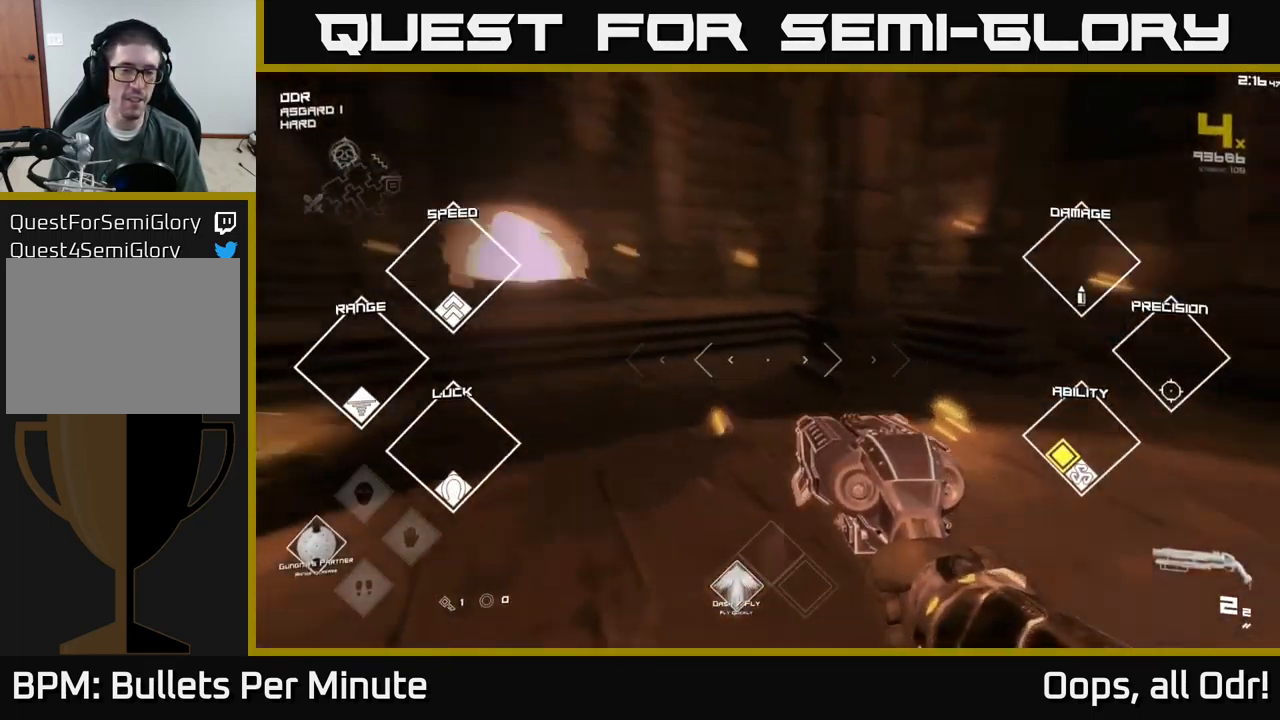
{"buttons": [], "left_stick": "up", "right_stick": "center", "events": [[117, "right_stick", "center"], [283, "right_stick", "left"], [483, "right_stick", "center"]]}
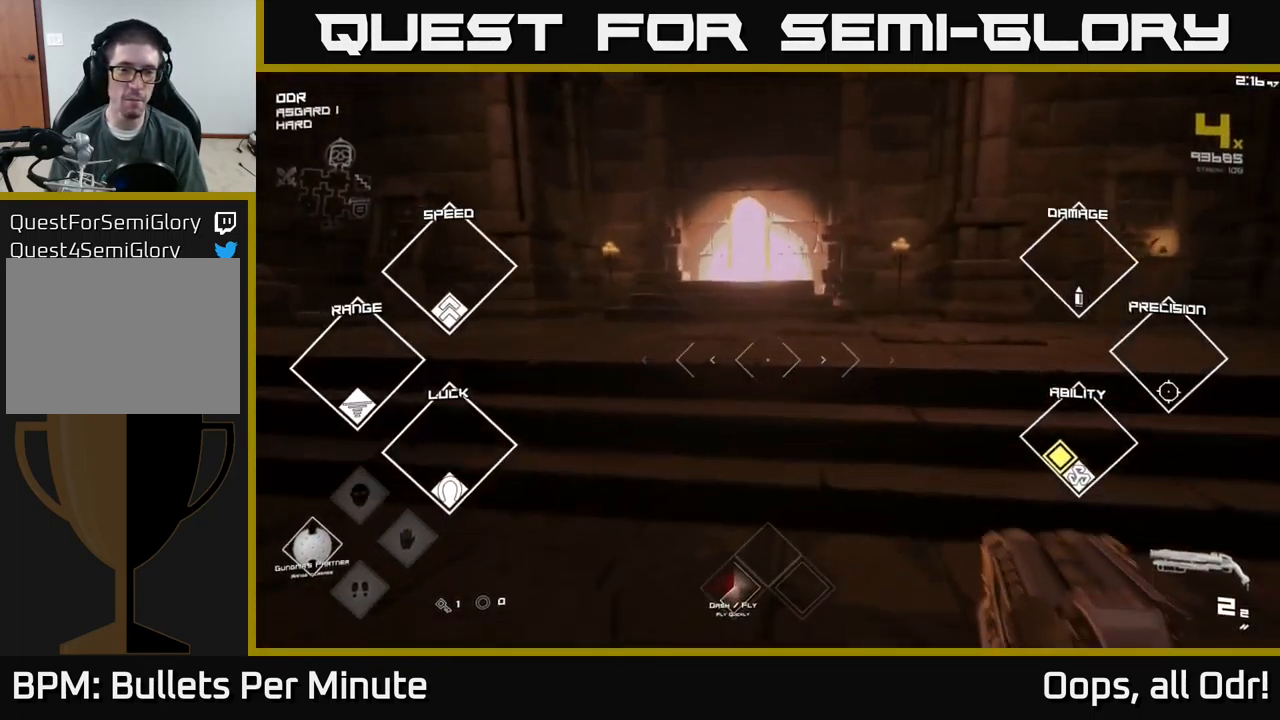
{"buttons": [], "left_stick": "up", "right_stick": "center", "events": []}
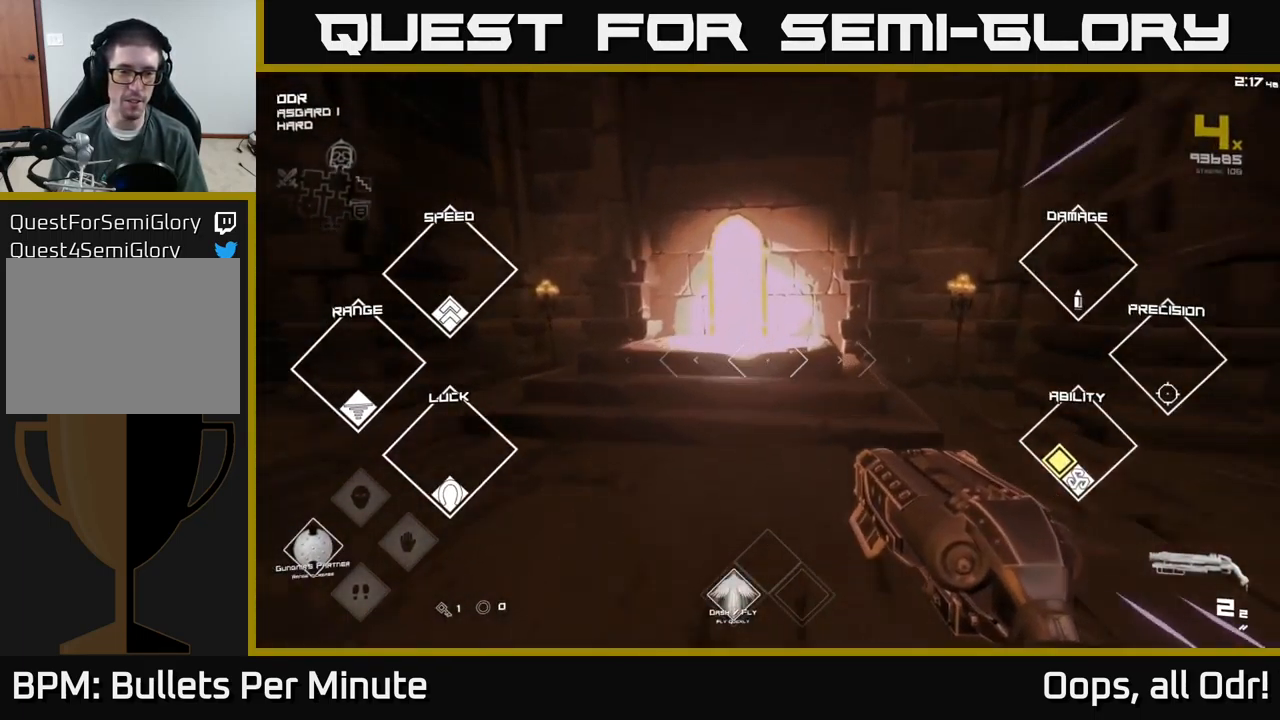
{"buttons": [], "left_stick": "up-left", "right_stick": "center", "events": [[434, "left_stick", "up-left"]]}
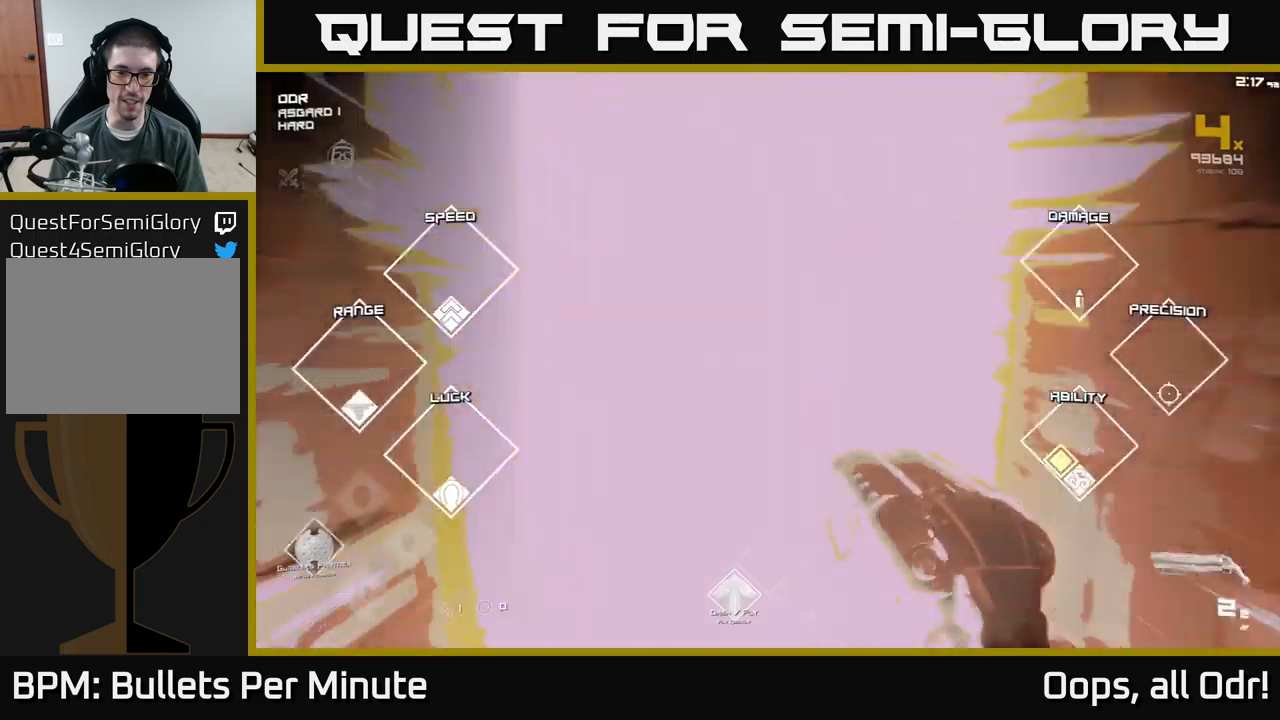
{"buttons": [], "left_stick": "up", "right_stick": "center", "events": [[200, "left_stick", "up"]]}
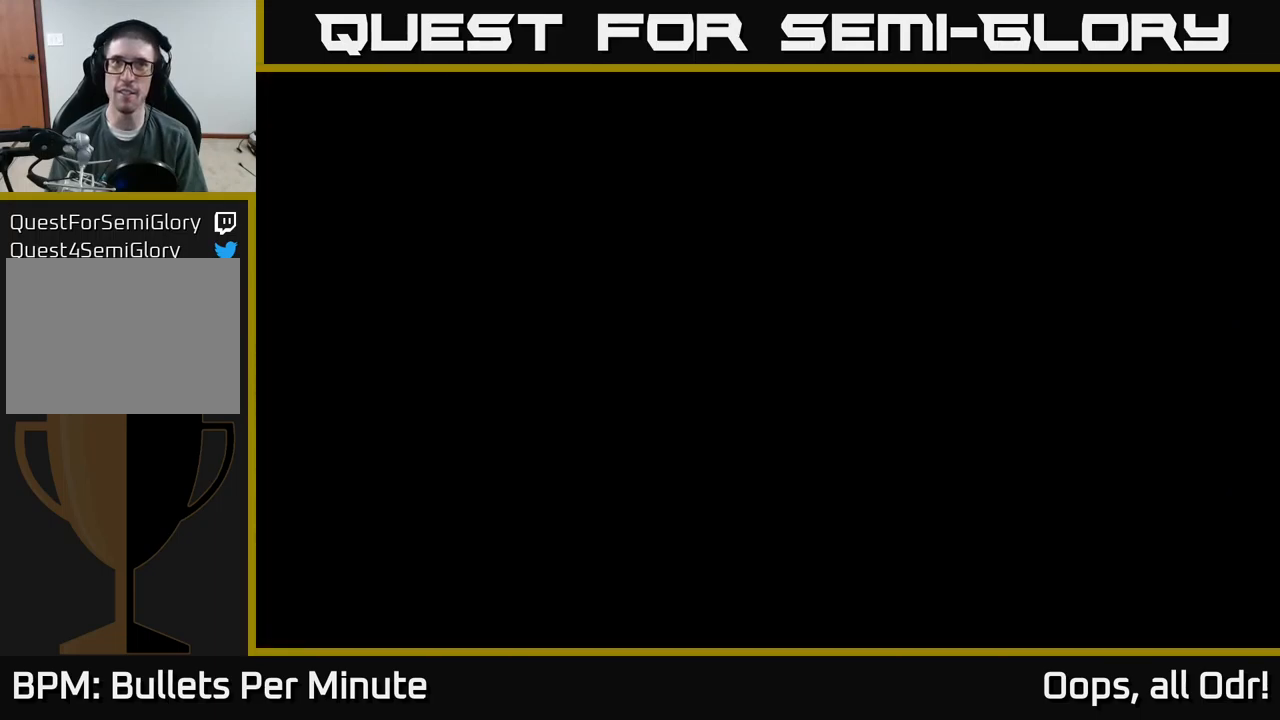
{"buttons": [], "left_stick": "center", "right_stick": "center", "events": [[134, "A", "down"], [167, "A", "up"], [250, "left_stick", "center"], [267, "A", "down"], [334, "A", "up"], [434, "A", "down"], [500, "A", "up"]]}
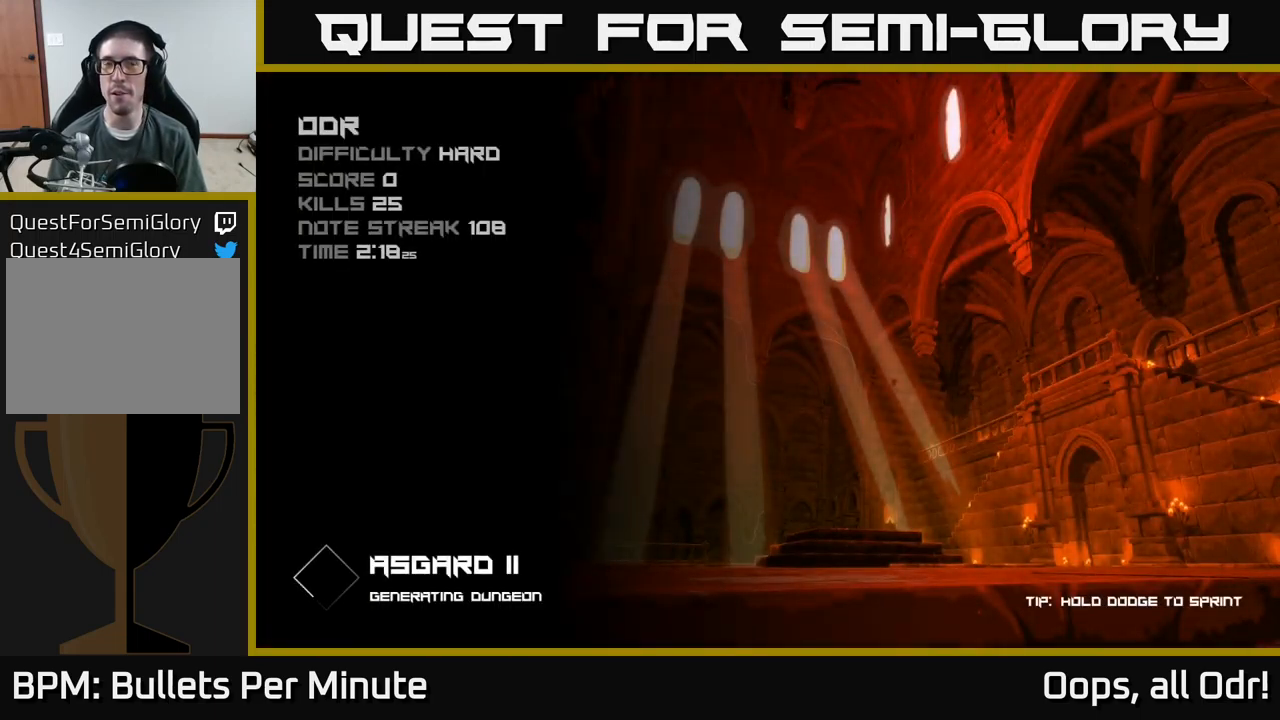
{"buttons": ["A"], "left_stick": "center", "right_stick": "center", "events": [[100, "A", "down"], [184, "A", "up"], [300, "A", "down"], [350, "A", "up"], [467, "A", "down"]]}
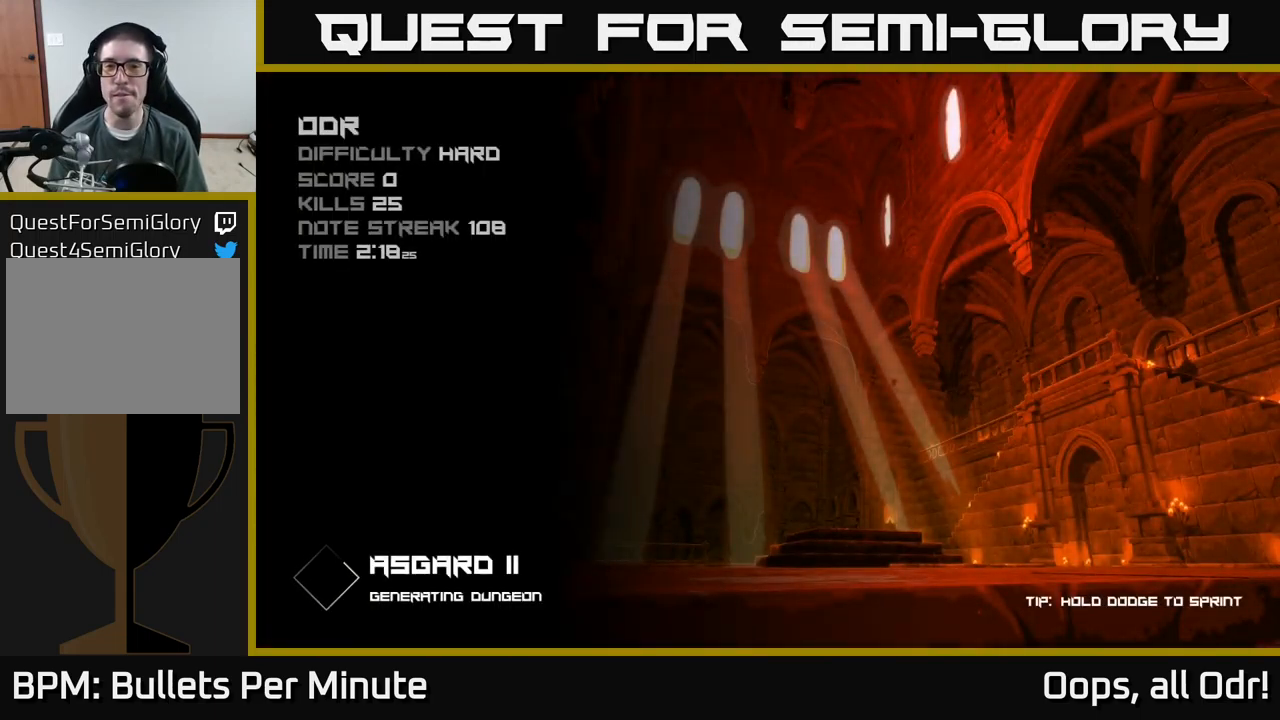
{"buttons": [], "left_stick": "center", "right_stick": "center", "events": [[100, "A", "up"], [217, "A", "down"], [317, "A", "up"]]}
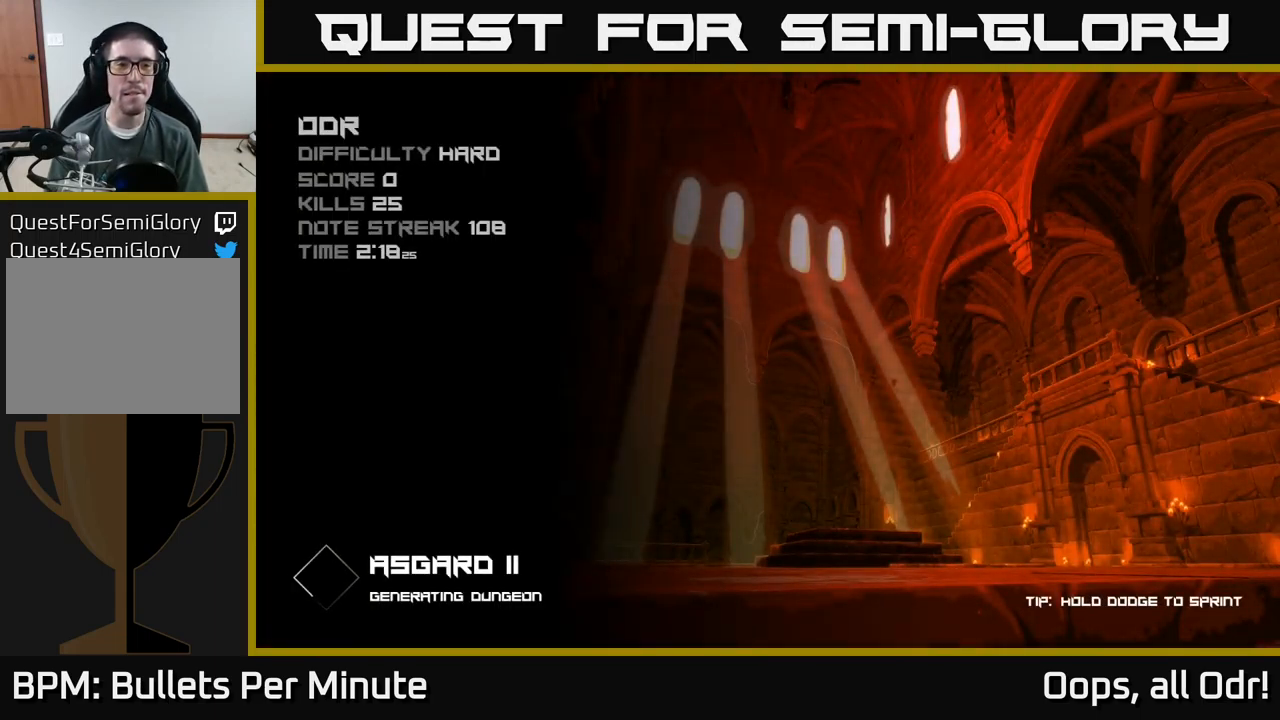
{"buttons": [], "left_stick": "center", "right_stick": "center", "events": []}